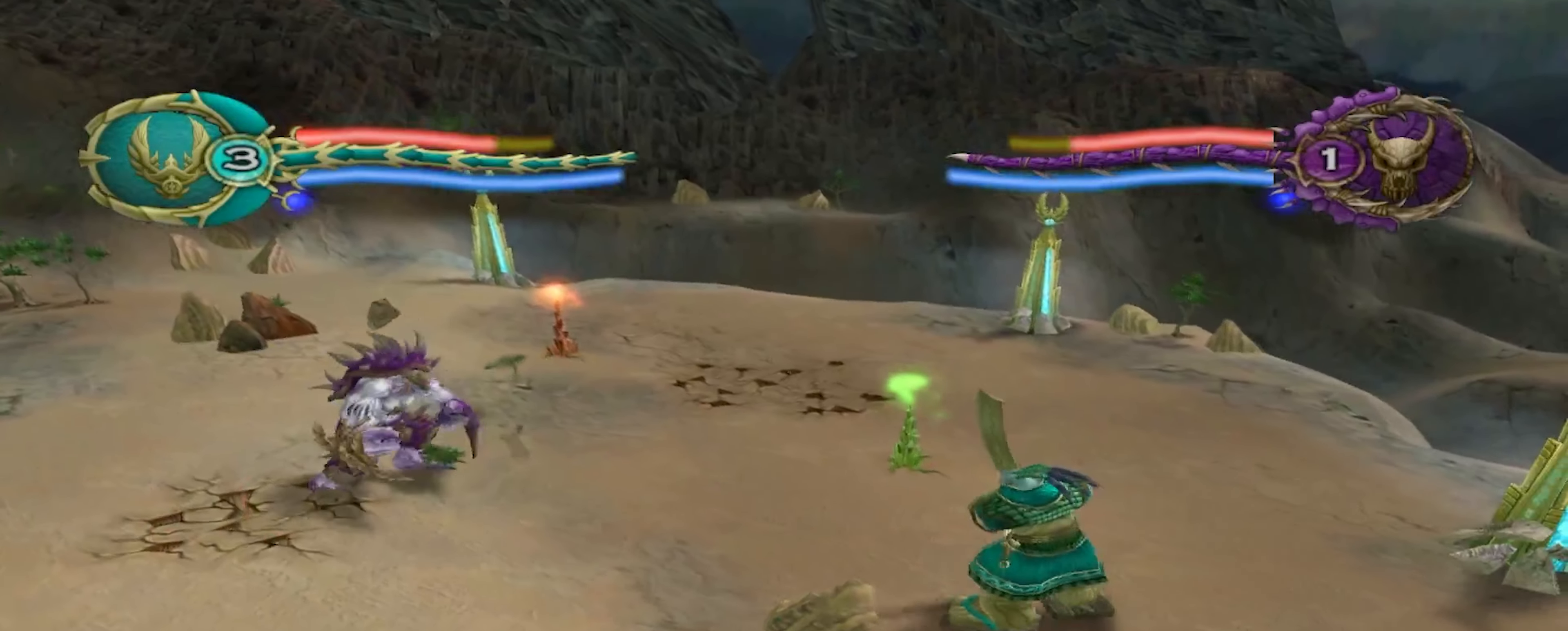
Gameplay with a controller (Xbox layout); each line is a JSON object with the inputs held at the frame after it. "events" lists button and stick changes between this image and that frame as [ms after this image, input, new state], when the widget could be followed in between. Not read: L3 R3.
{"buttons": [], "left_stick": "left", "right_stick": "center", "events": []}
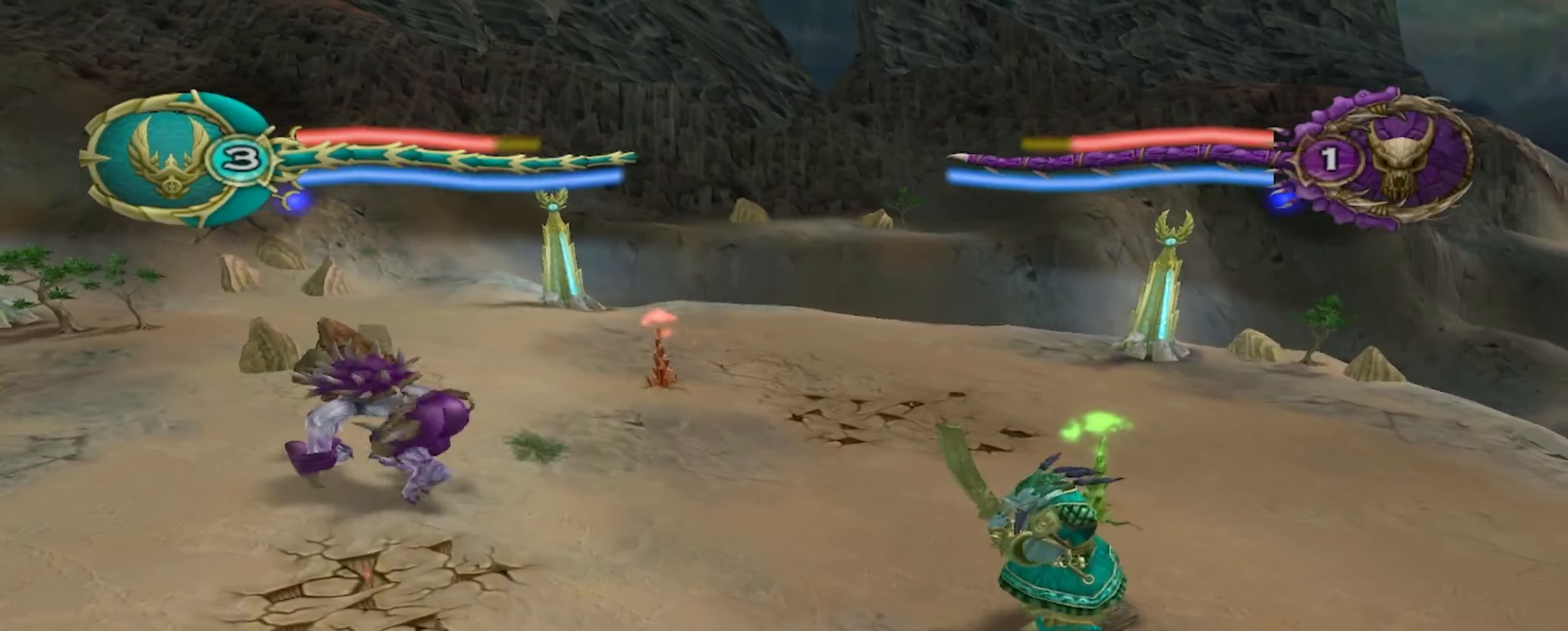
{"buttons": [], "left_stick": "left", "right_stick": "center", "events": []}
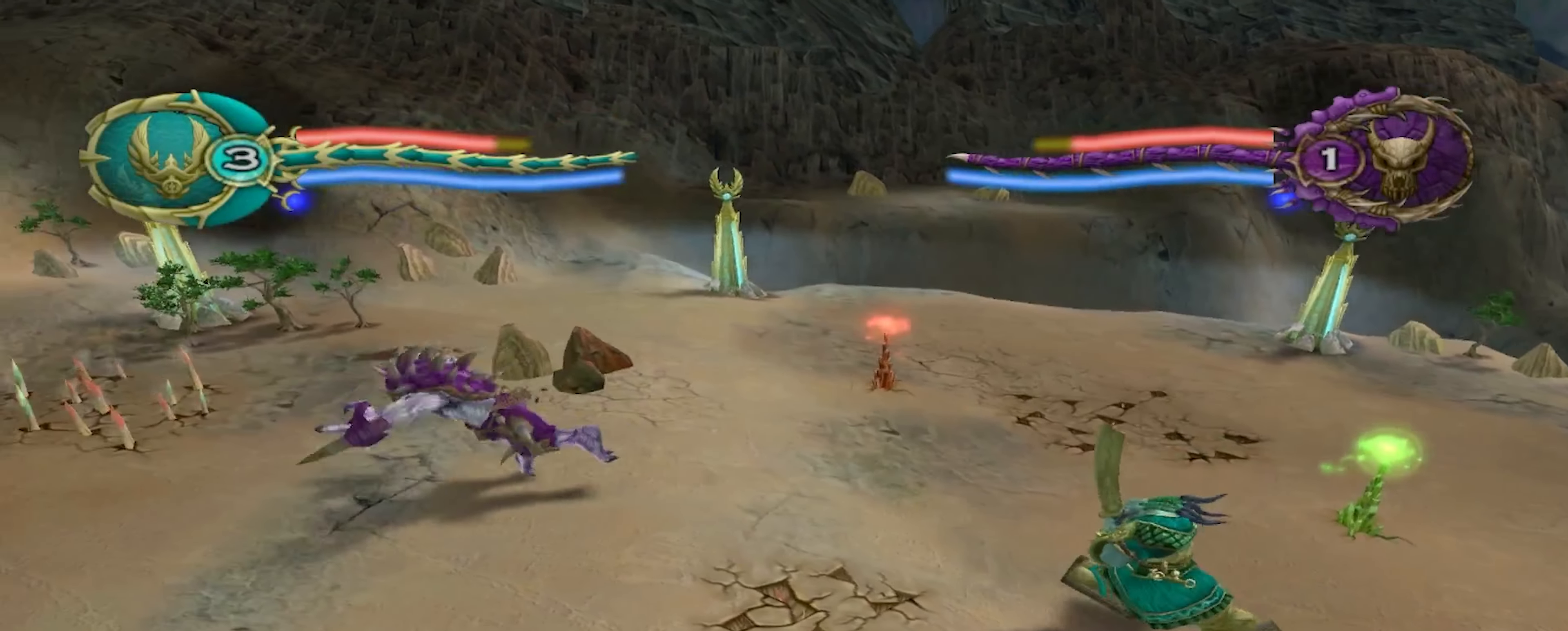
{"buttons": [], "left_stick": "down-left", "right_stick": "center", "events": [[83, "left_stick", "down-left"]]}
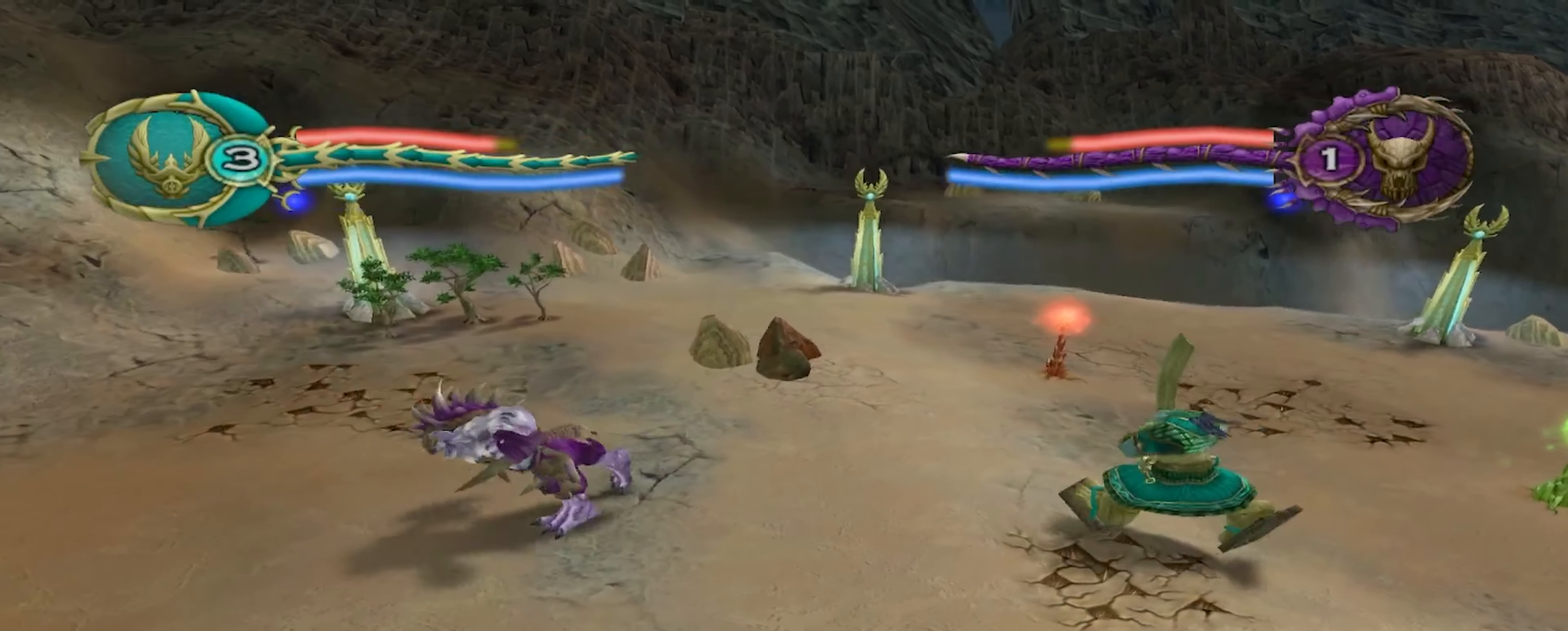
{"buttons": [], "left_stick": "up-right", "right_stick": "center", "events": [[217, "left_stick", "down-right"], [283, "left_stick", "right"], [450, "left_stick", "up-right"]]}
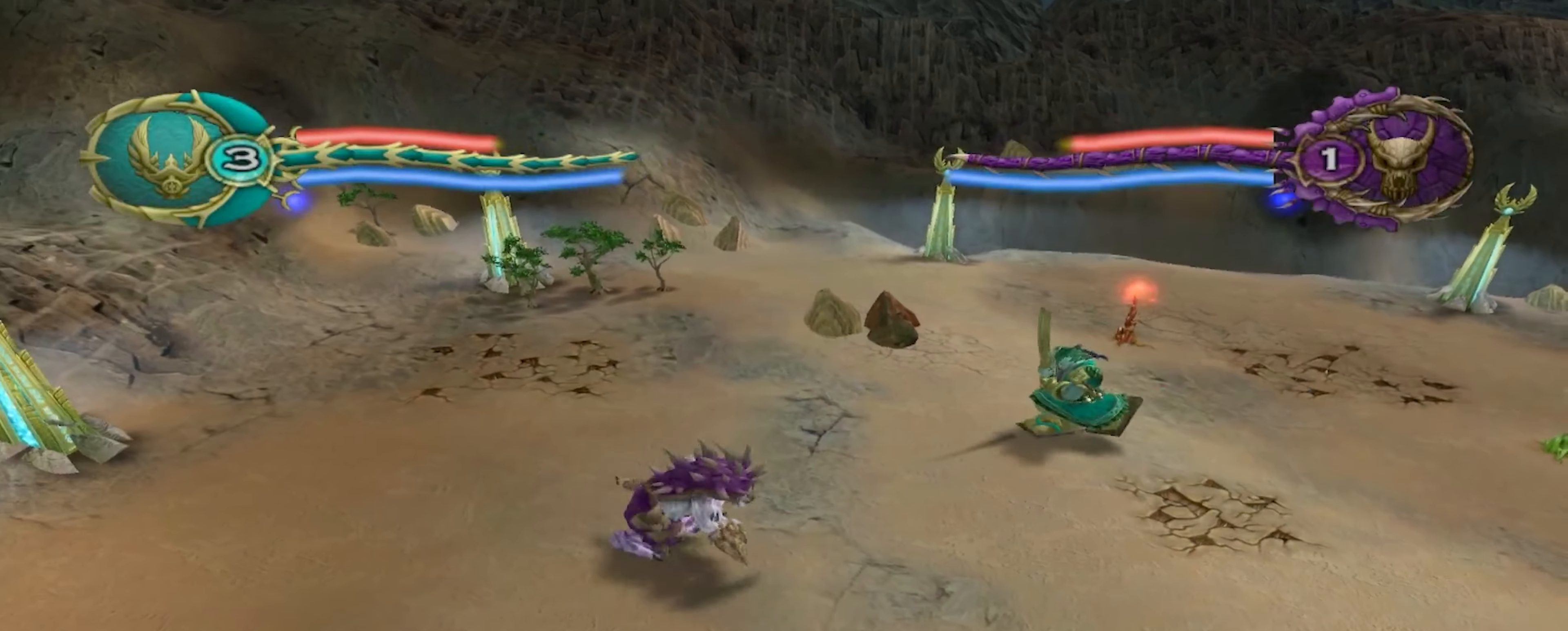
{"buttons": ["A"], "left_stick": "up-right", "right_stick": "center", "events": [[167, "A", "down"], [300, "A", "up"], [383, "A", "down"]]}
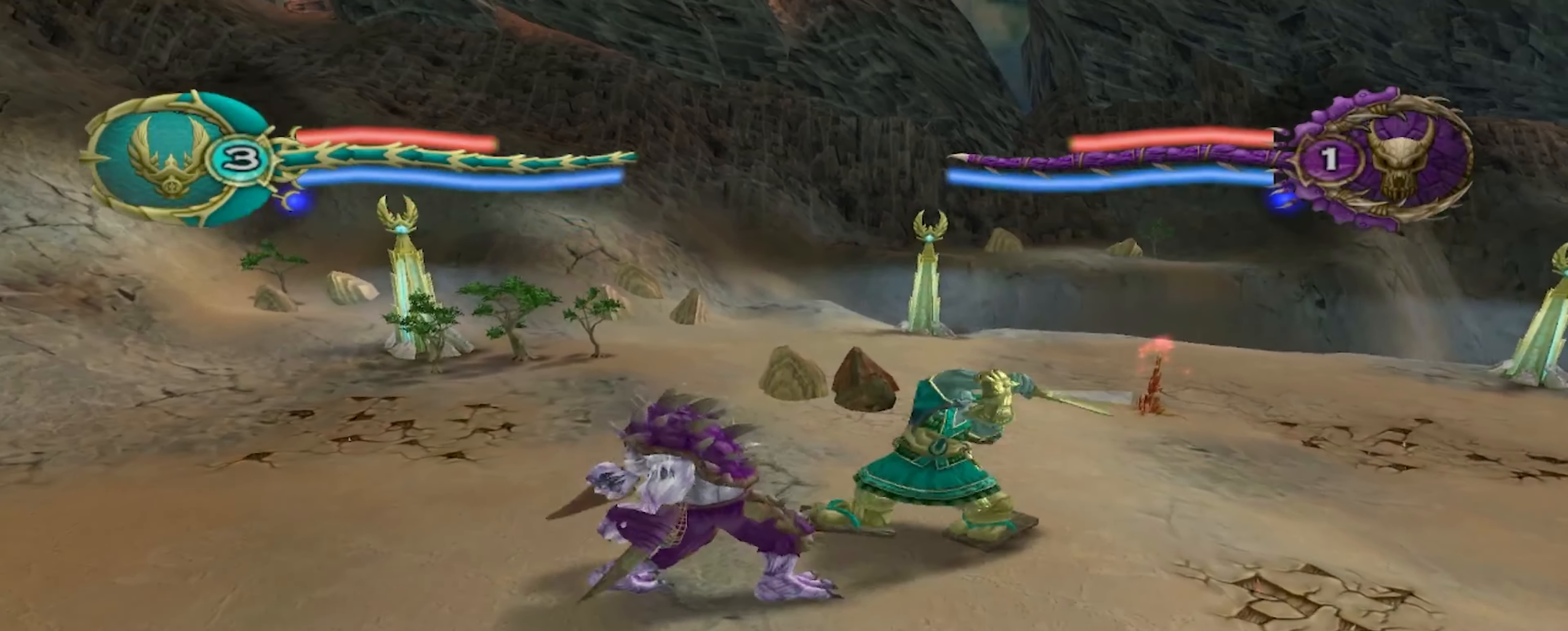
{"buttons": [], "left_stick": "up-right", "right_stick": "center", "events": [[17, "A", "up"], [100, "A", "down"], [250, "A", "up"], [300, "A", "down"], [433, "A", "up"]]}
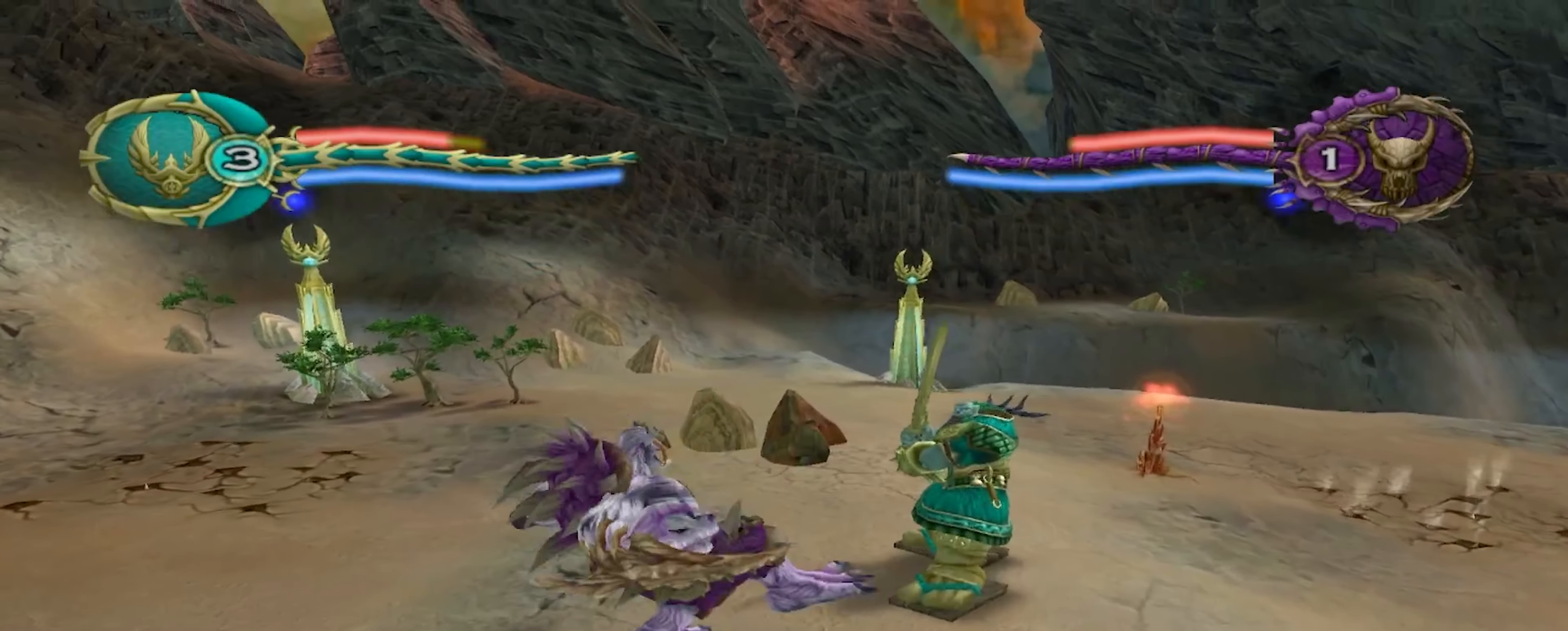
{"buttons": ["X"], "left_stick": "up-right", "right_stick": "center", "events": [[217, "X", "down"], [350, "X", "up"], [433, "X", "down"]]}
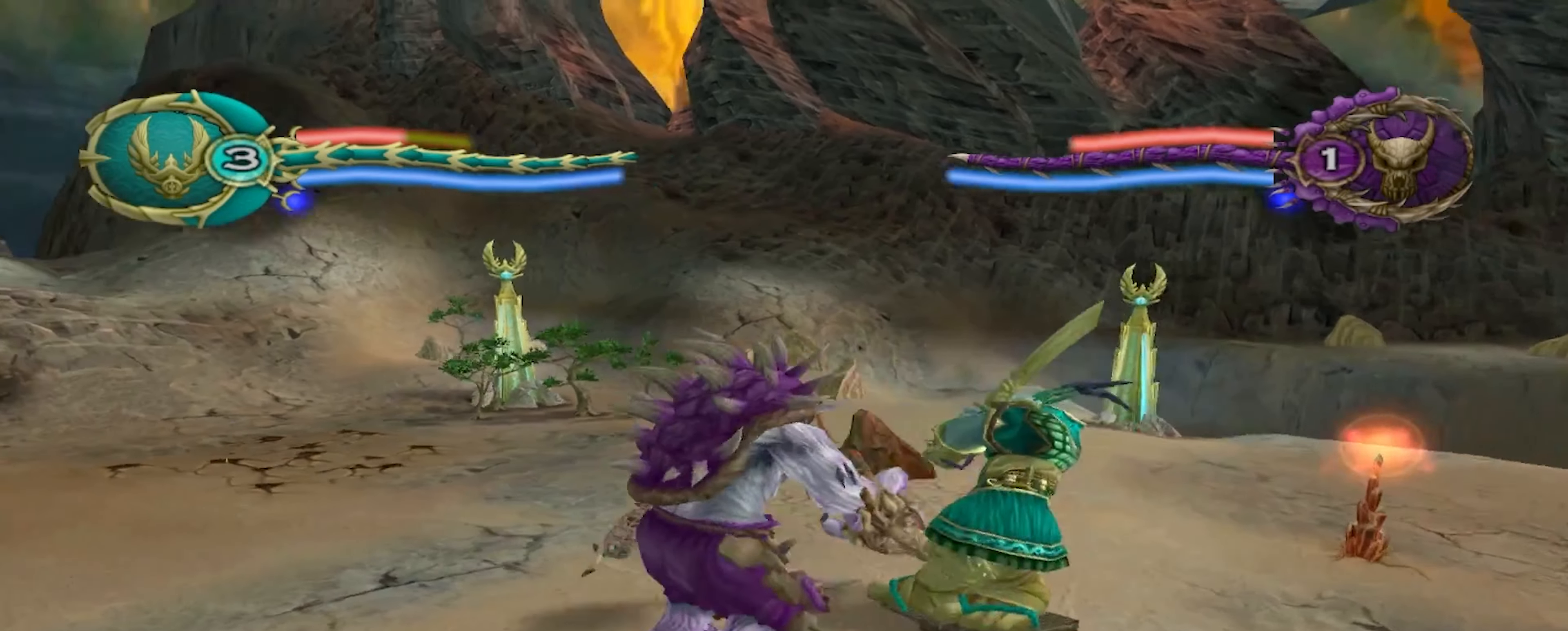
{"buttons": [], "left_stick": "up-right", "right_stick": "center", "events": [[33, "X", "up"], [83, "X", "down"], [217, "X", "up"], [317, "X", "down"], [433, "X", "up"]]}
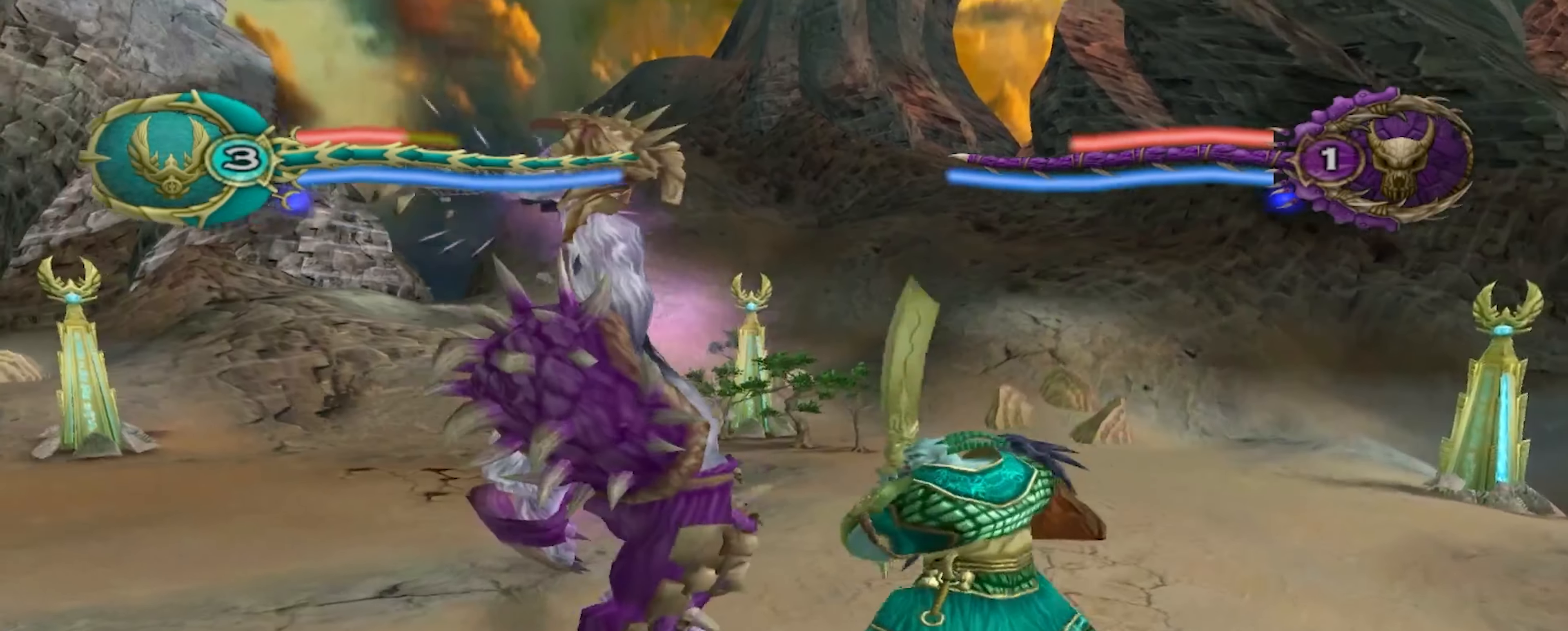
{"buttons": [], "left_stick": "center", "right_stick": "center", "events": [[167, "left_stick", "center"]]}
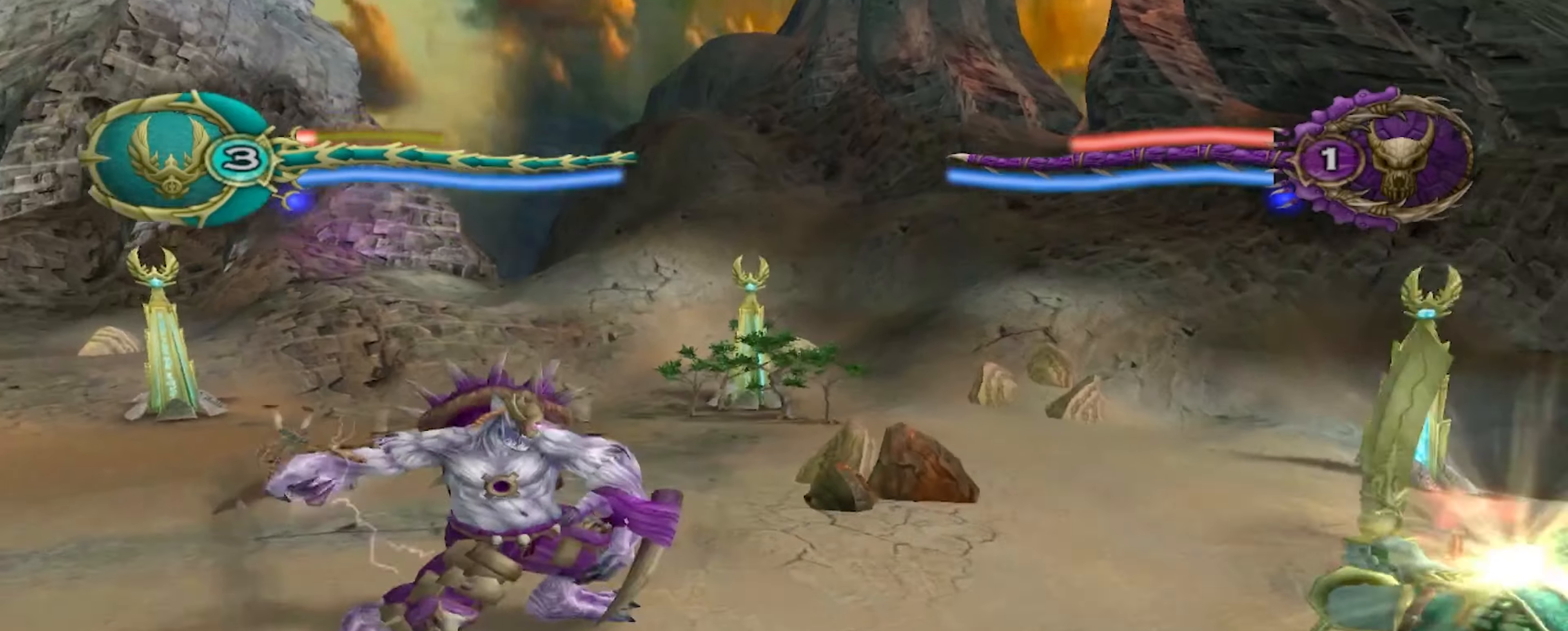
{"buttons": ["B"], "left_stick": "right", "right_stick": "center", "events": [[84, "B", "down"], [117, "left_stick", "right"], [200, "B", "up"], [284, "B", "down"], [400, "B", "up"], [450, "B", "down"]]}
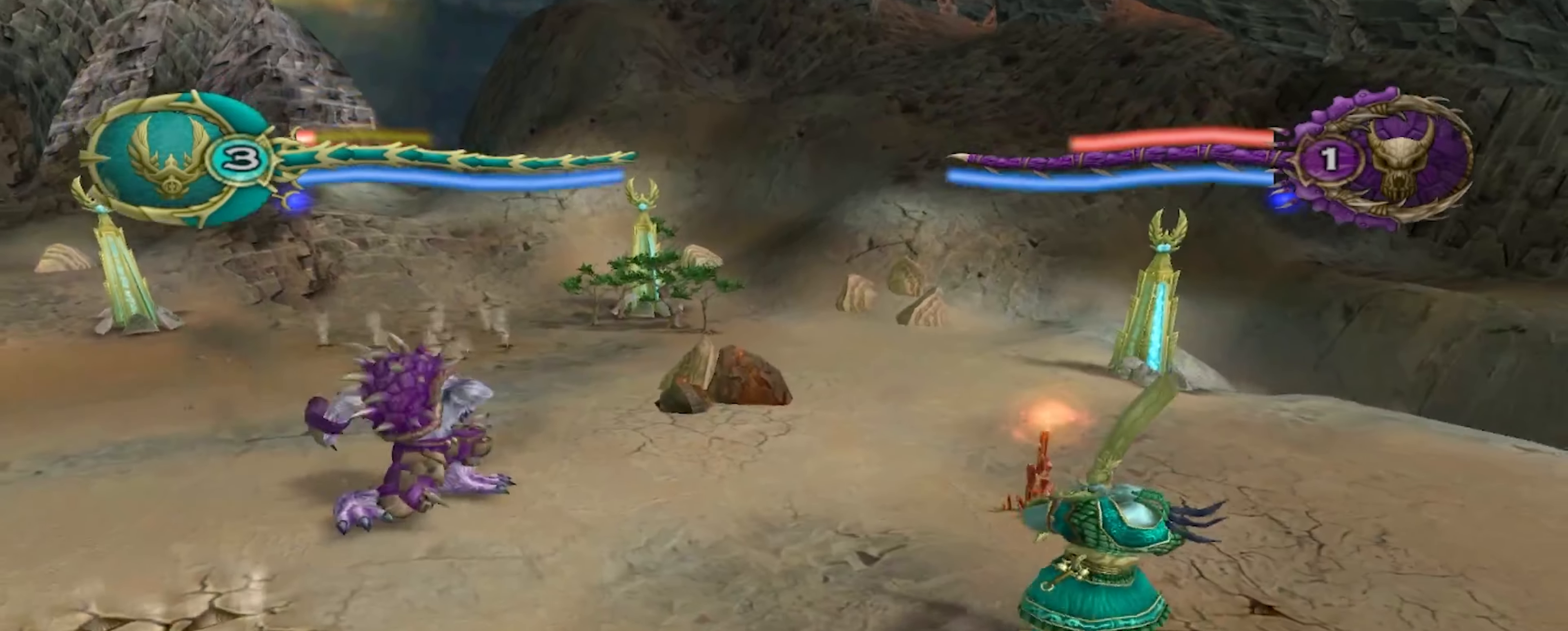
{"buttons": [], "left_stick": "down-right", "right_stick": "center", "events": [[67, "B", "up"], [117, "left_stick", "down-right"], [134, "B", "down"], [267, "B", "up"]]}
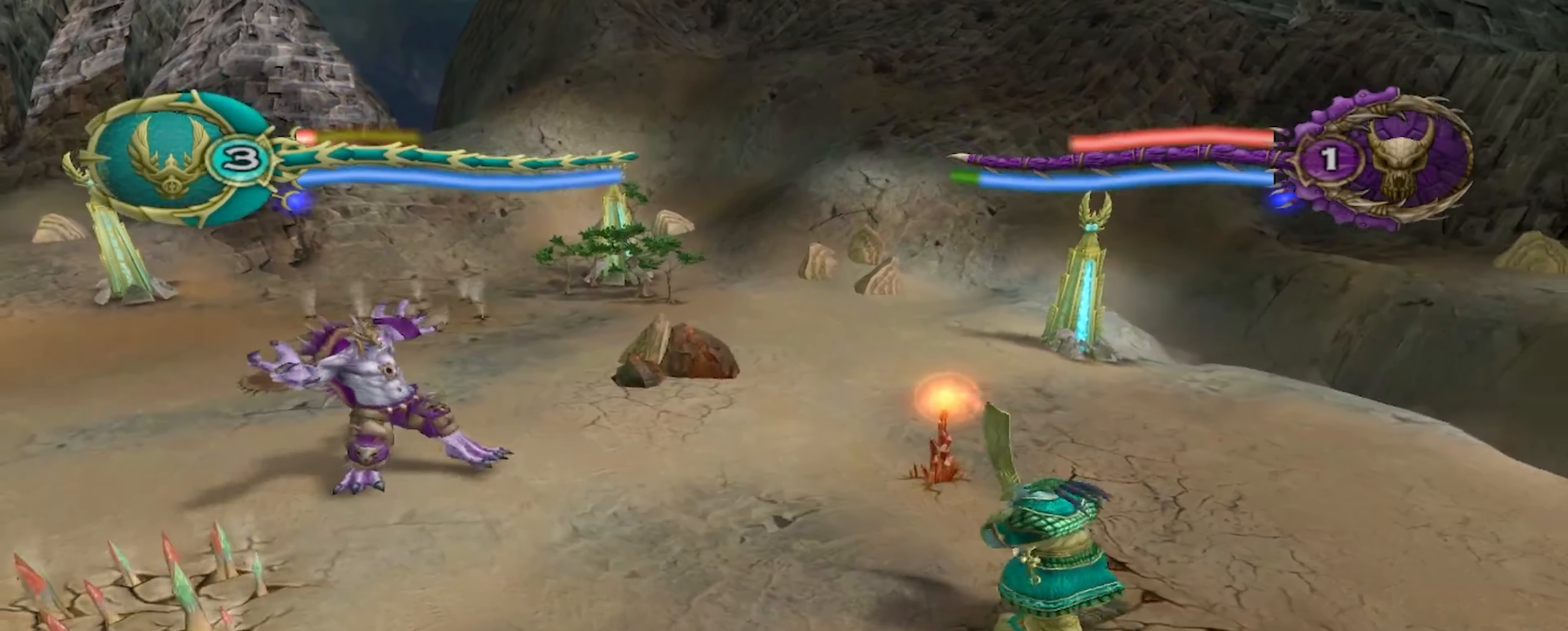
{"buttons": [], "left_stick": "left", "right_stick": "center", "events": [[367, "left_stick", "center"], [467, "left_stick", "left"]]}
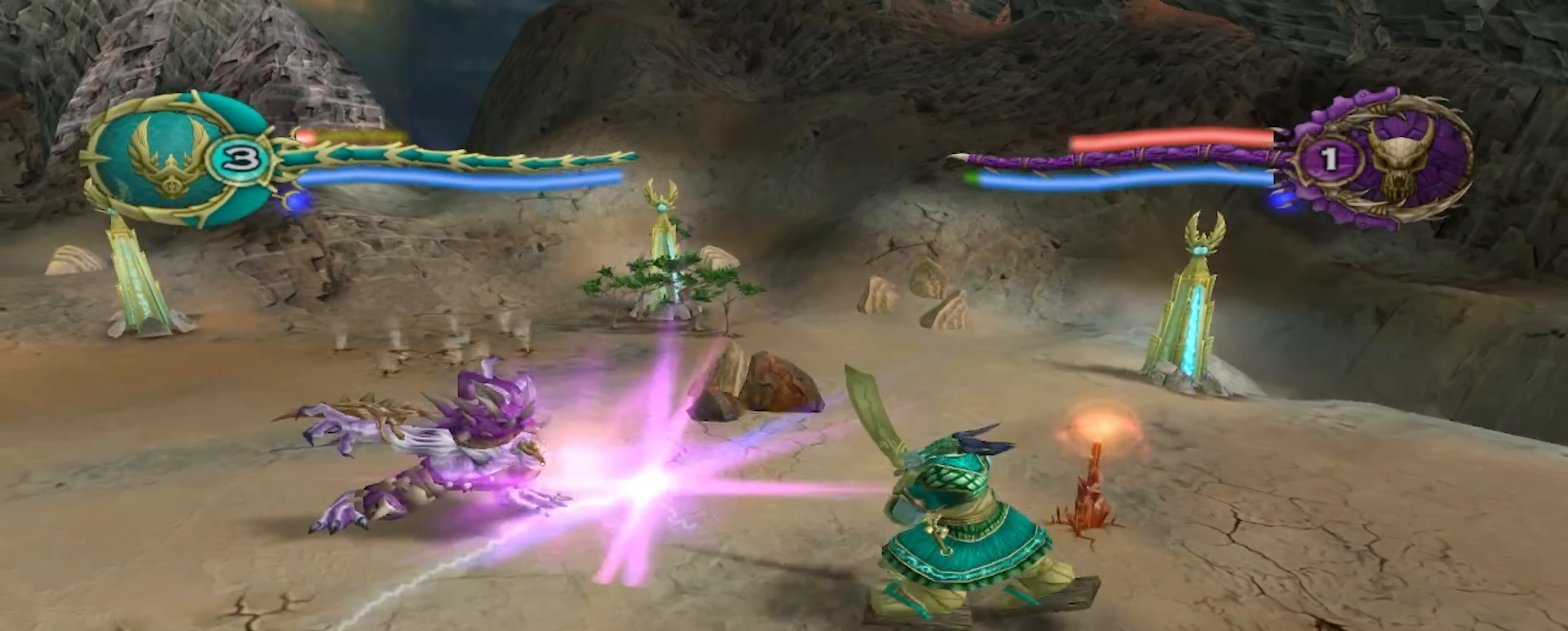
{"buttons": [], "left_stick": "left", "right_stick": "center", "events": []}
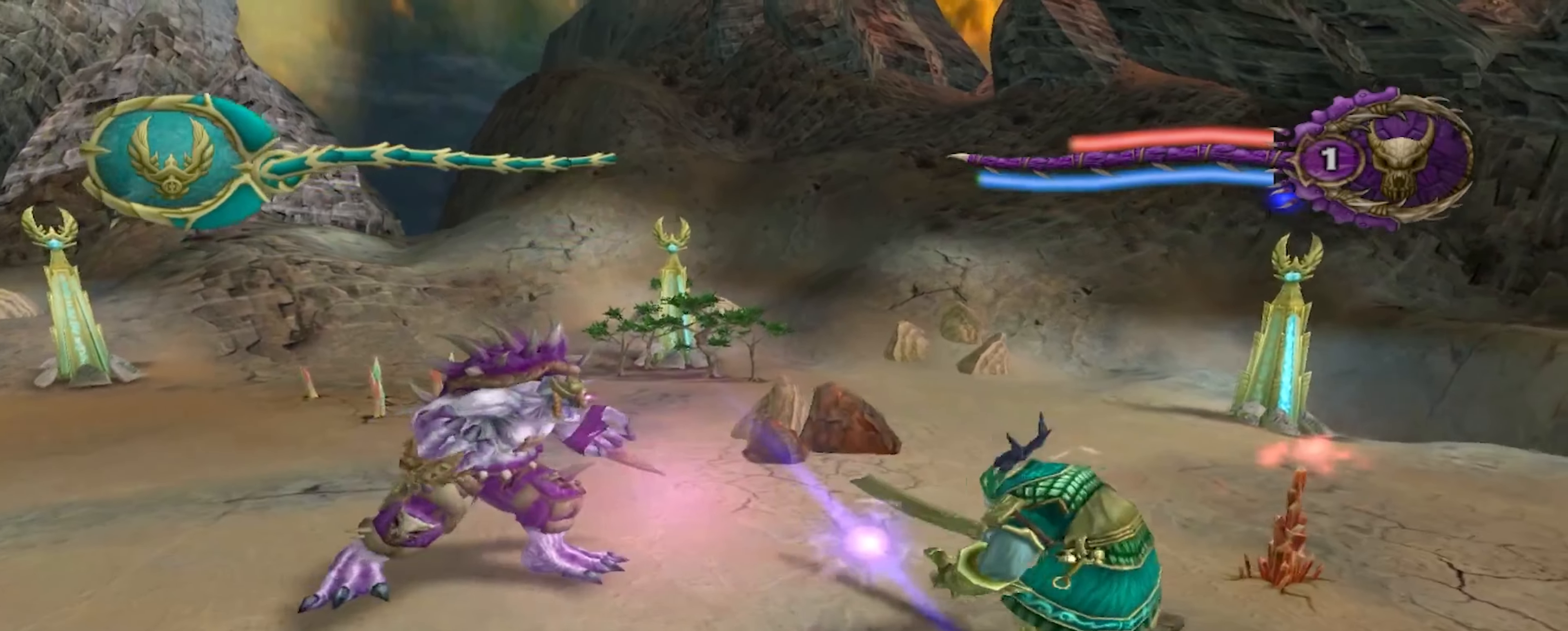
{"buttons": [], "left_stick": "center", "right_stick": "center", "events": [[234, "left_stick", "center"]]}
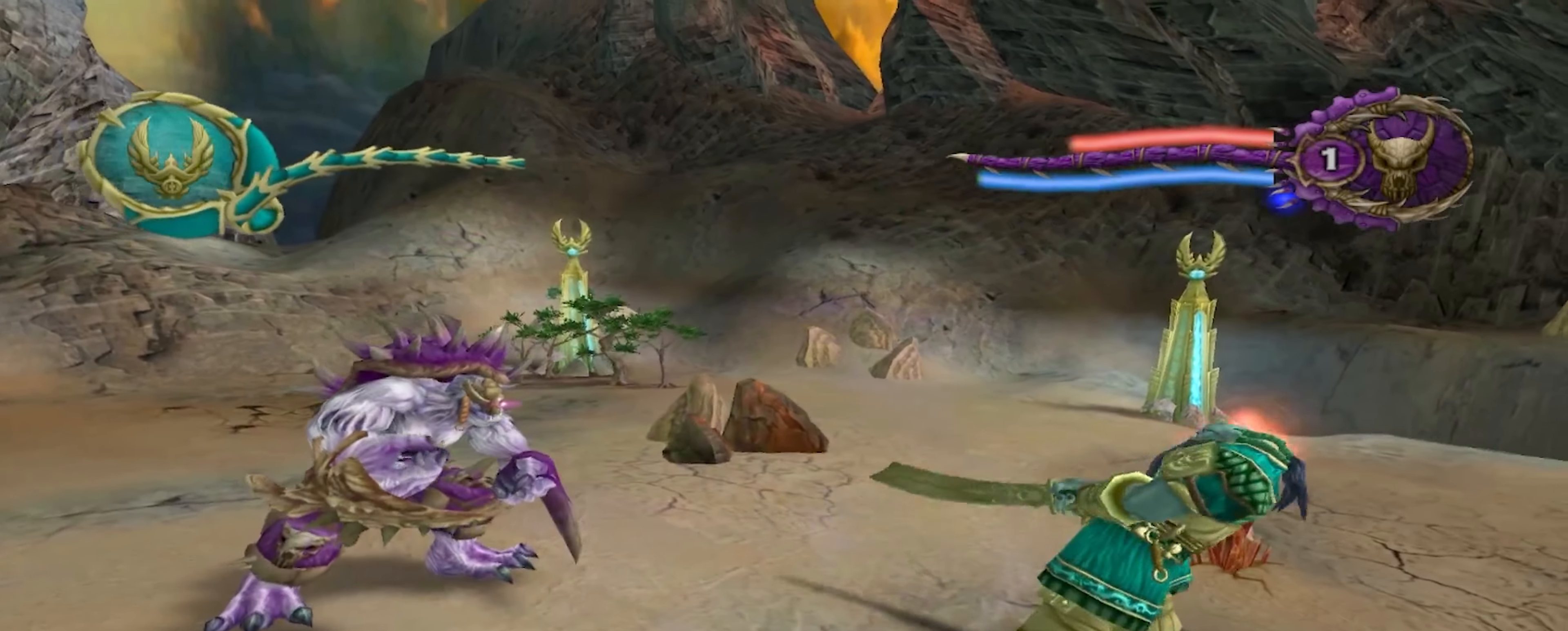
{"buttons": [], "left_stick": "center", "right_stick": "center", "events": [[250, "A", "down"], [250, "R2", "down"], [350, "A", "up"], [467, "R2", "up"]]}
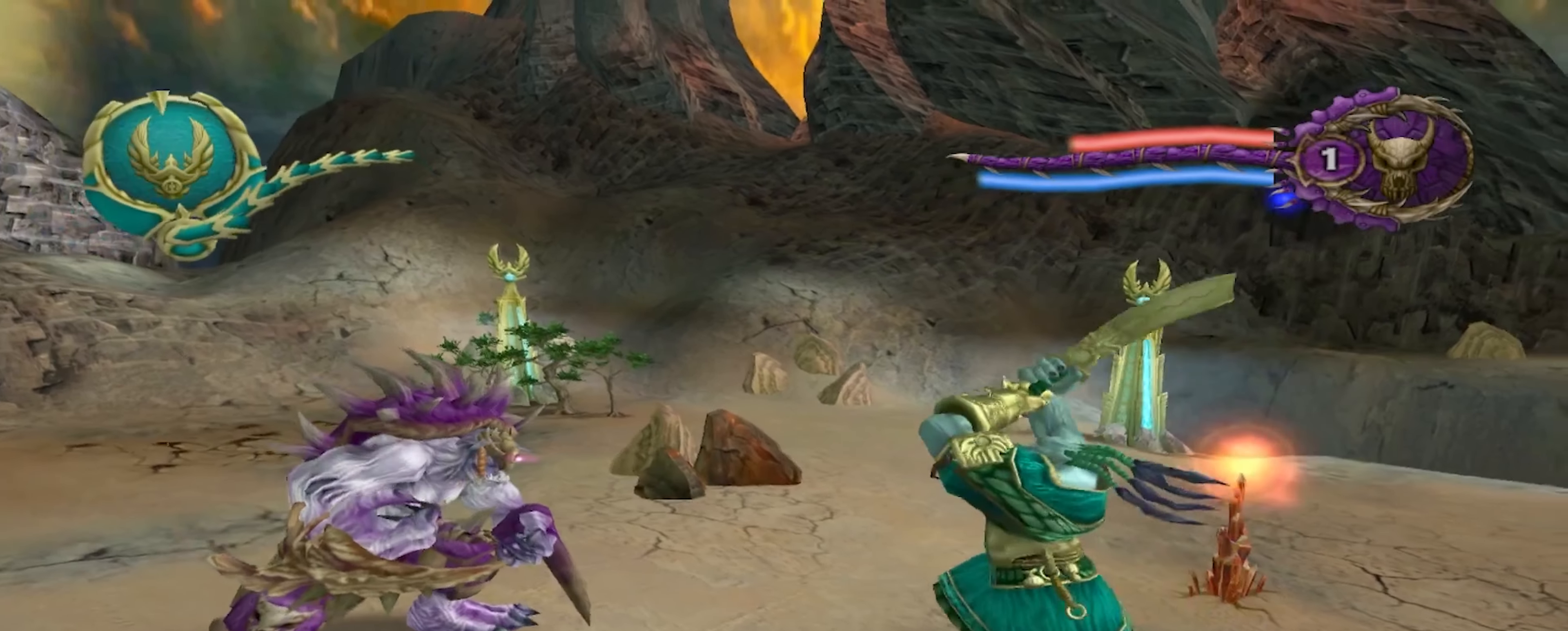
{"buttons": [], "left_stick": "center", "right_stick": "center", "events": []}
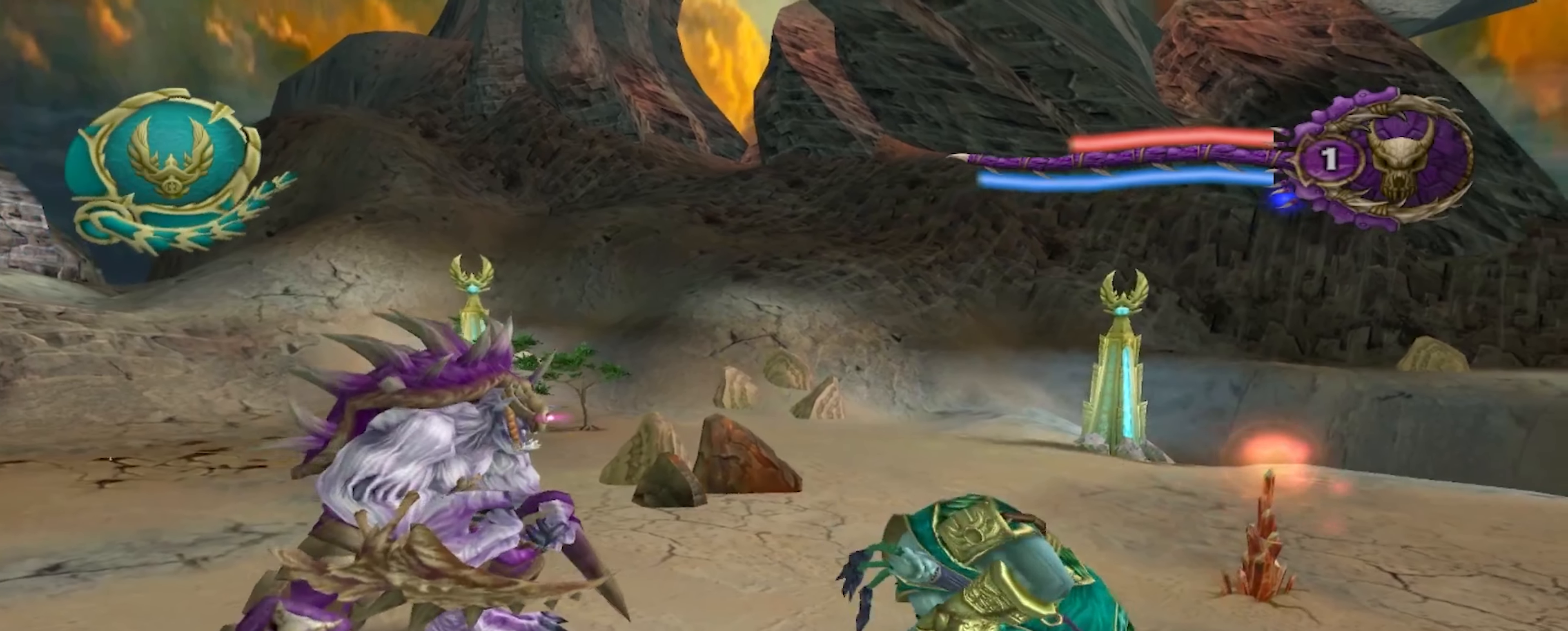
{"buttons": [], "left_stick": "center", "right_stick": "center", "events": [[267, "L2", "down"], [300, "A", "down"], [367, "L2", "up"], [484, "A", "up"]]}
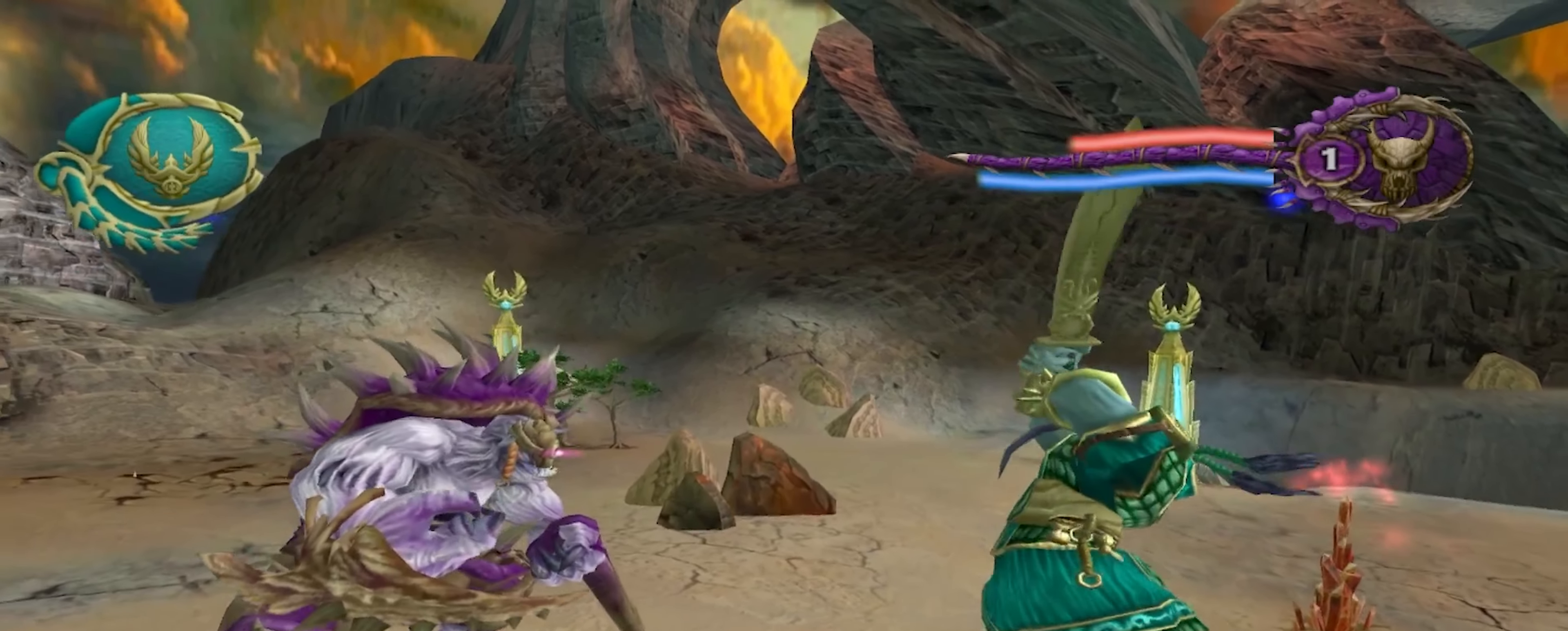
{"buttons": [], "left_stick": "center", "right_stick": "center", "events": []}
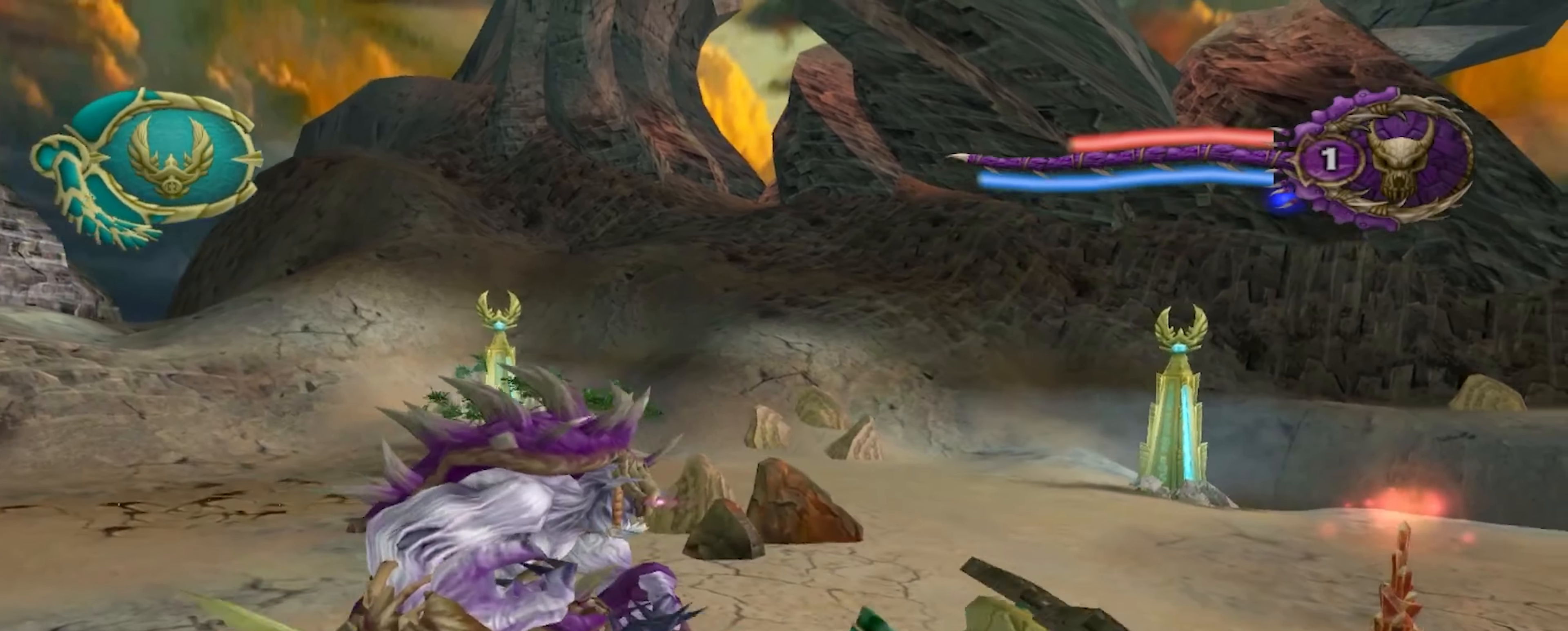
{"buttons": [], "left_stick": "center", "right_stick": "center", "events": []}
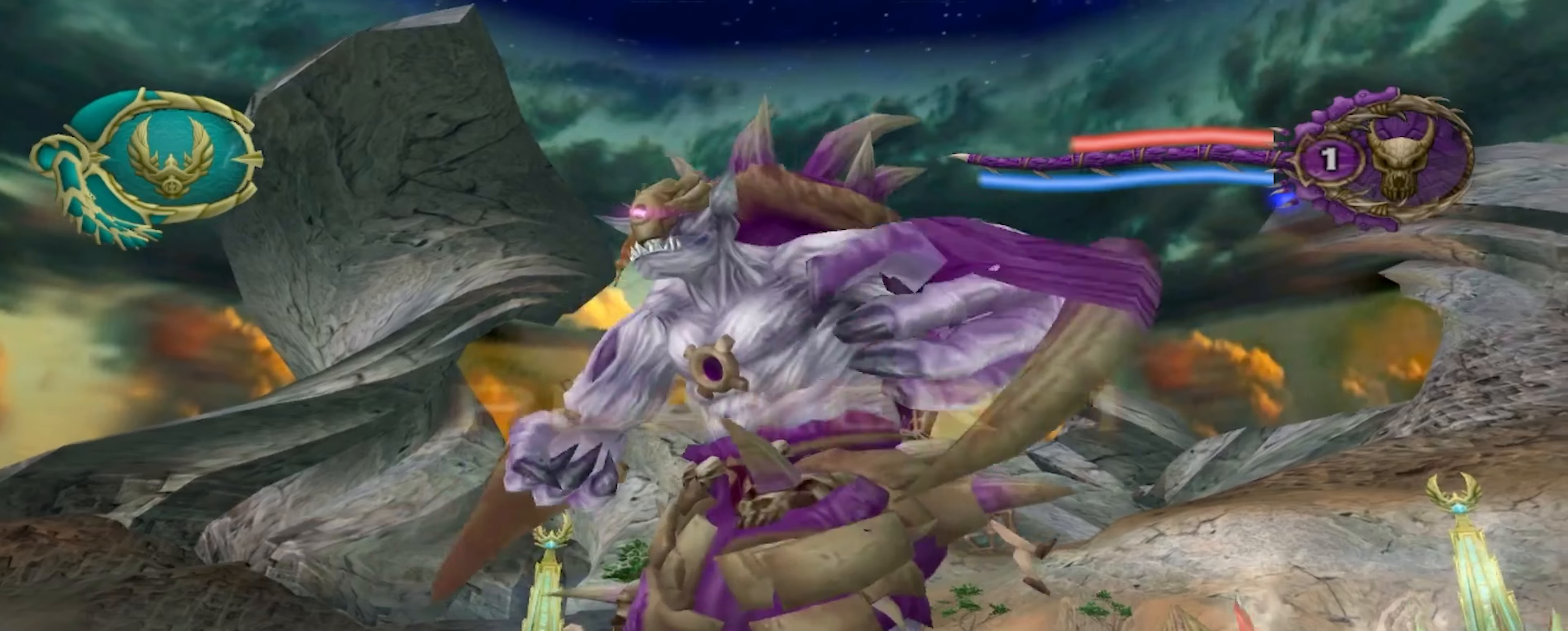
{"buttons": ["A"], "left_stick": "center", "right_stick": "center", "events": [[366, "A", "down"]]}
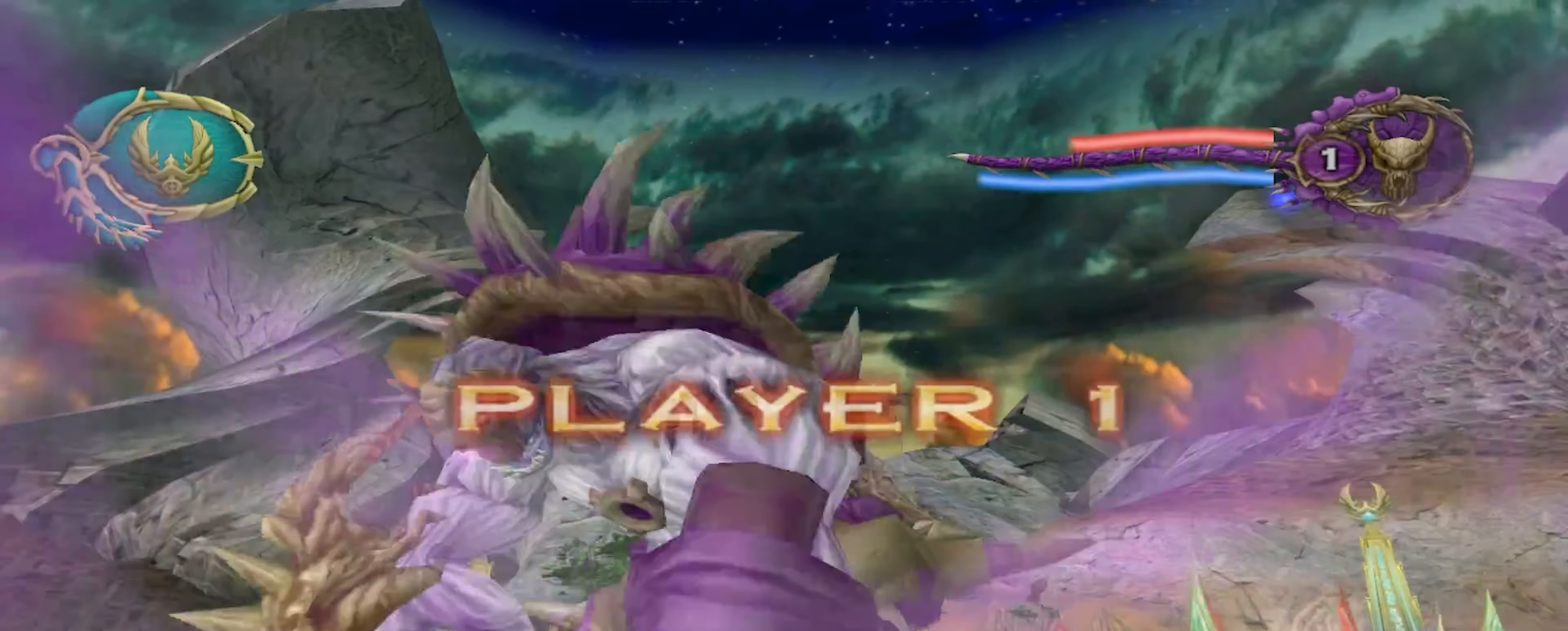
{"buttons": [], "left_stick": "center", "right_stick": "center", "events": [[16, "A", "up"]]}
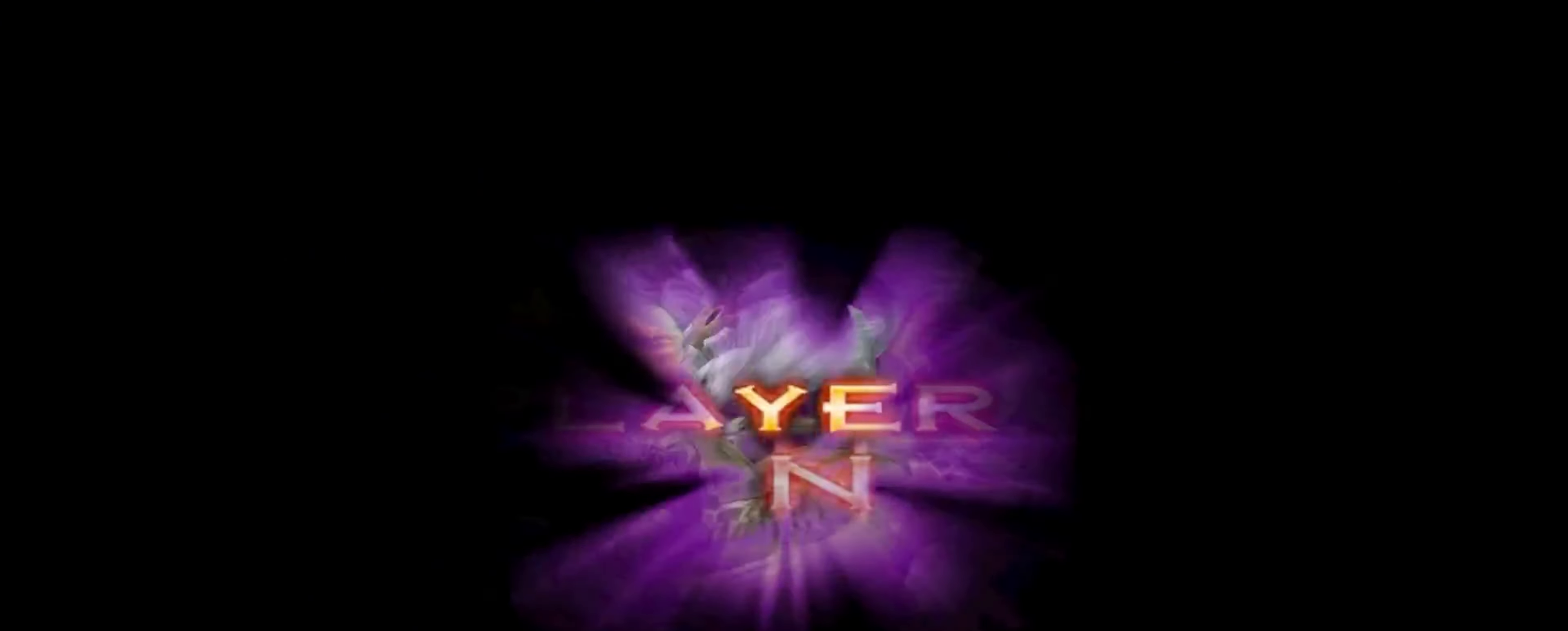
{"buttons": [], "left_stick": "center", "right_stick": "center", "events": []}
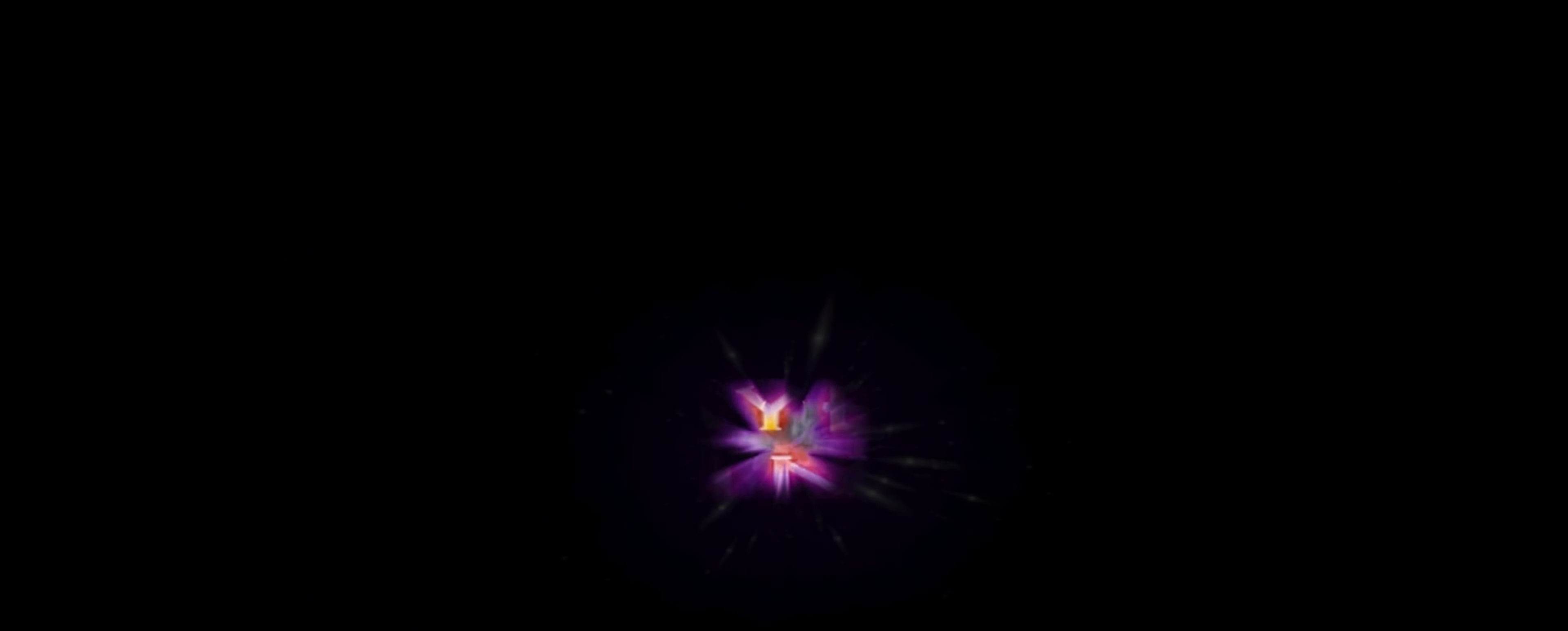
{"buttons": [], "left_stick": "center", "right_stick": "center", "events": []}
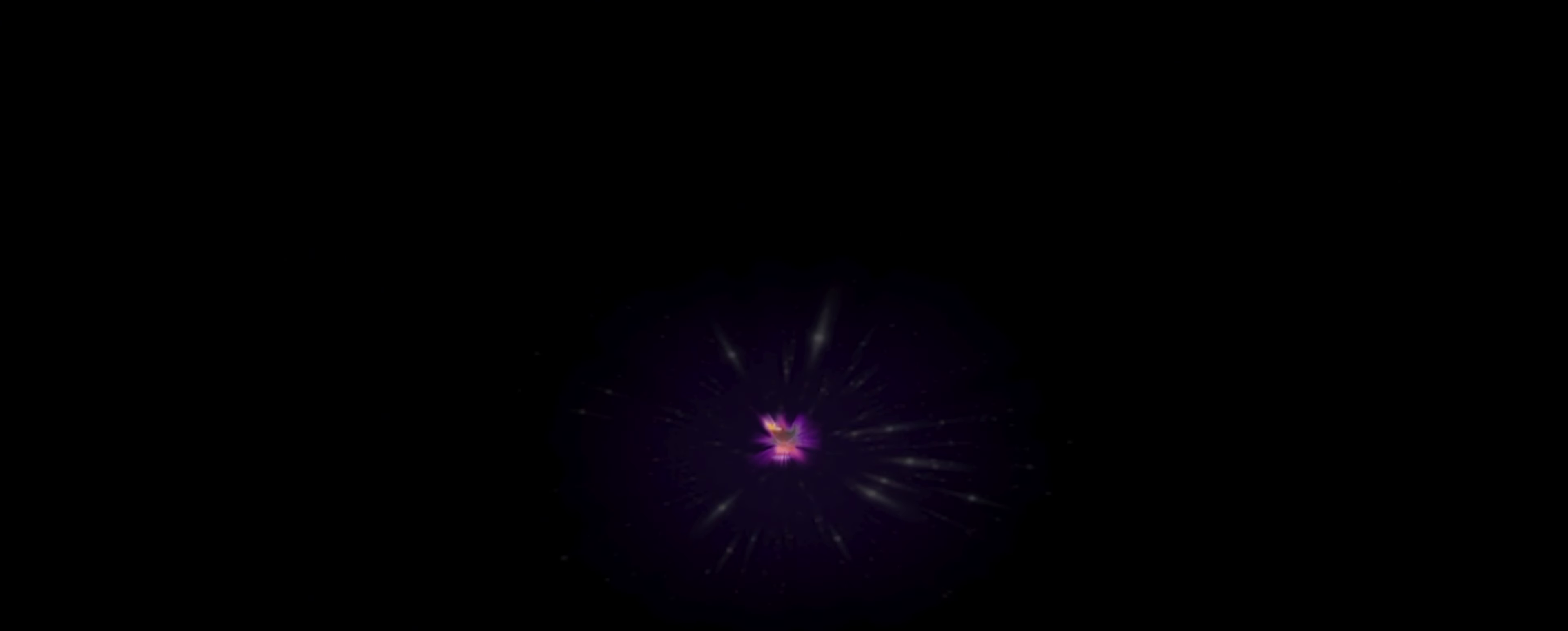
{"buttons": [], "left_stick": "center", "right_stick": "center", "events": []}
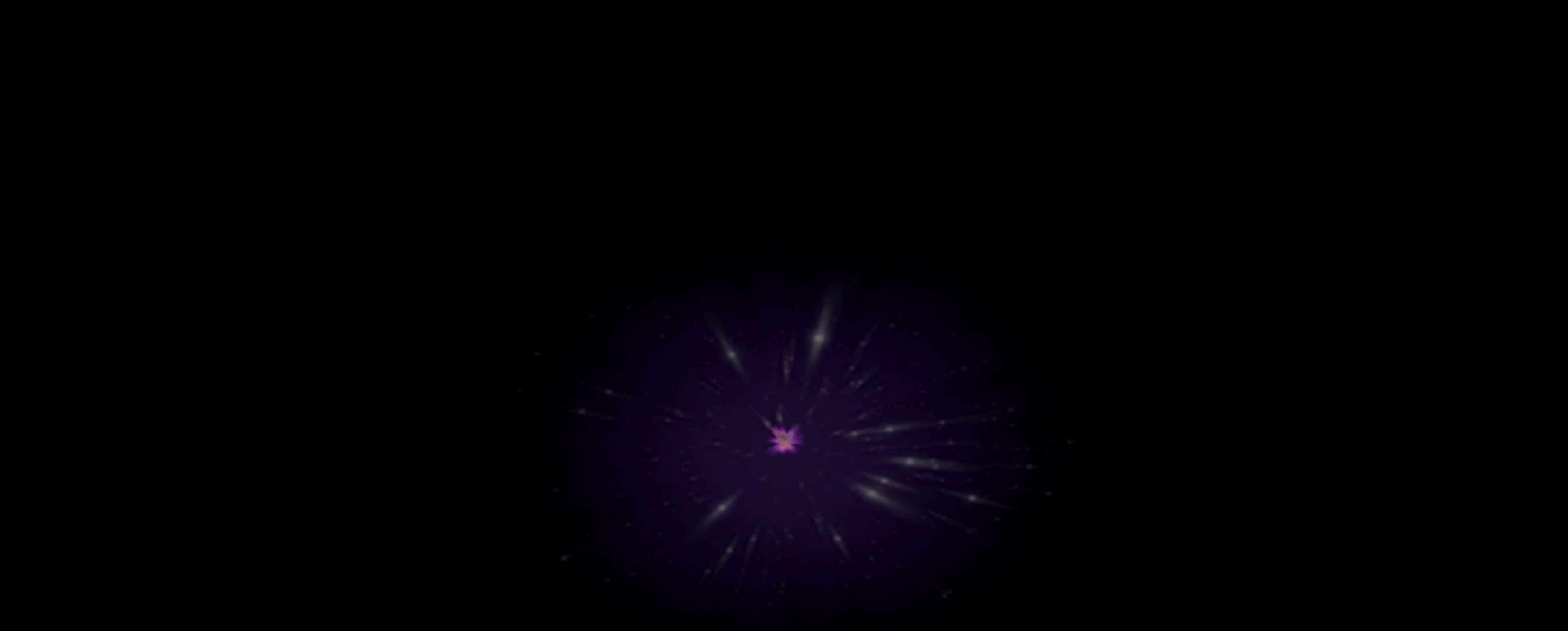
{"buttons": [], "left_stick": "center", "right_stick": "center", "events": []}
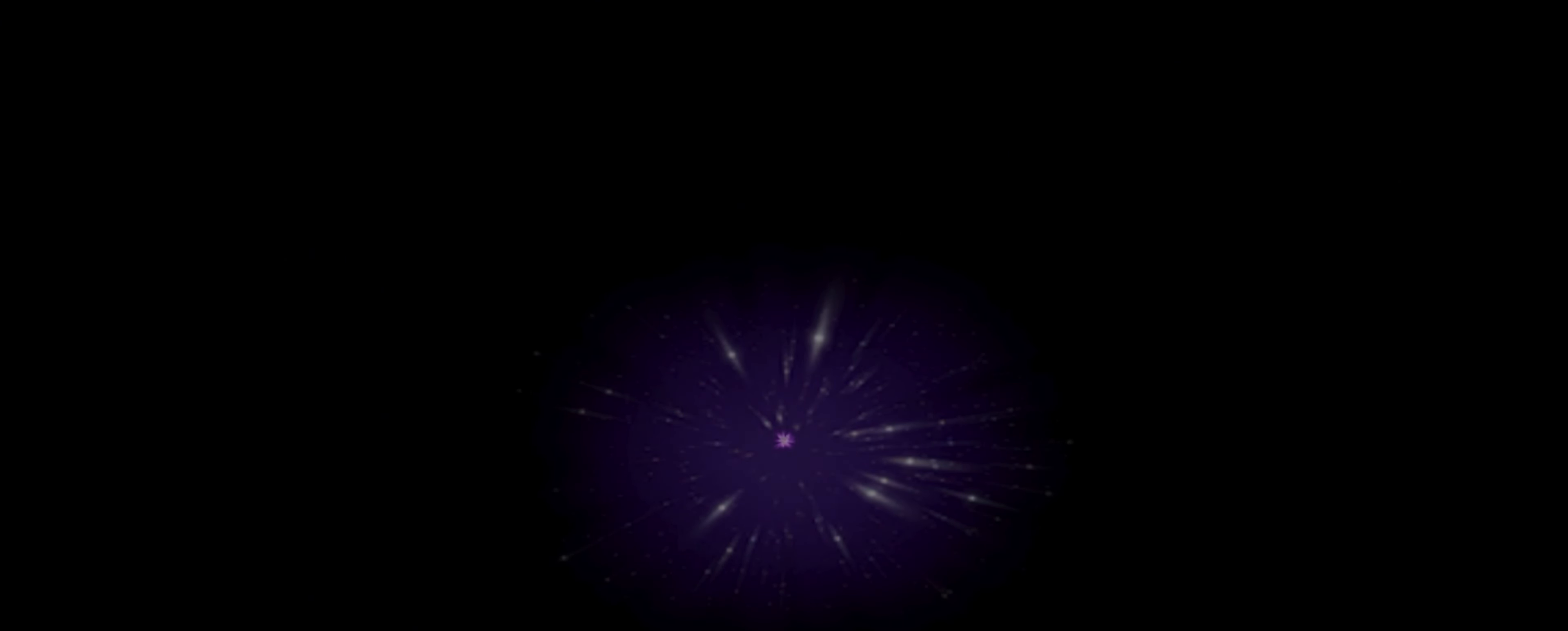
{"buttons": [], "left_stick": "center", "right_stick": "center", "events": []}
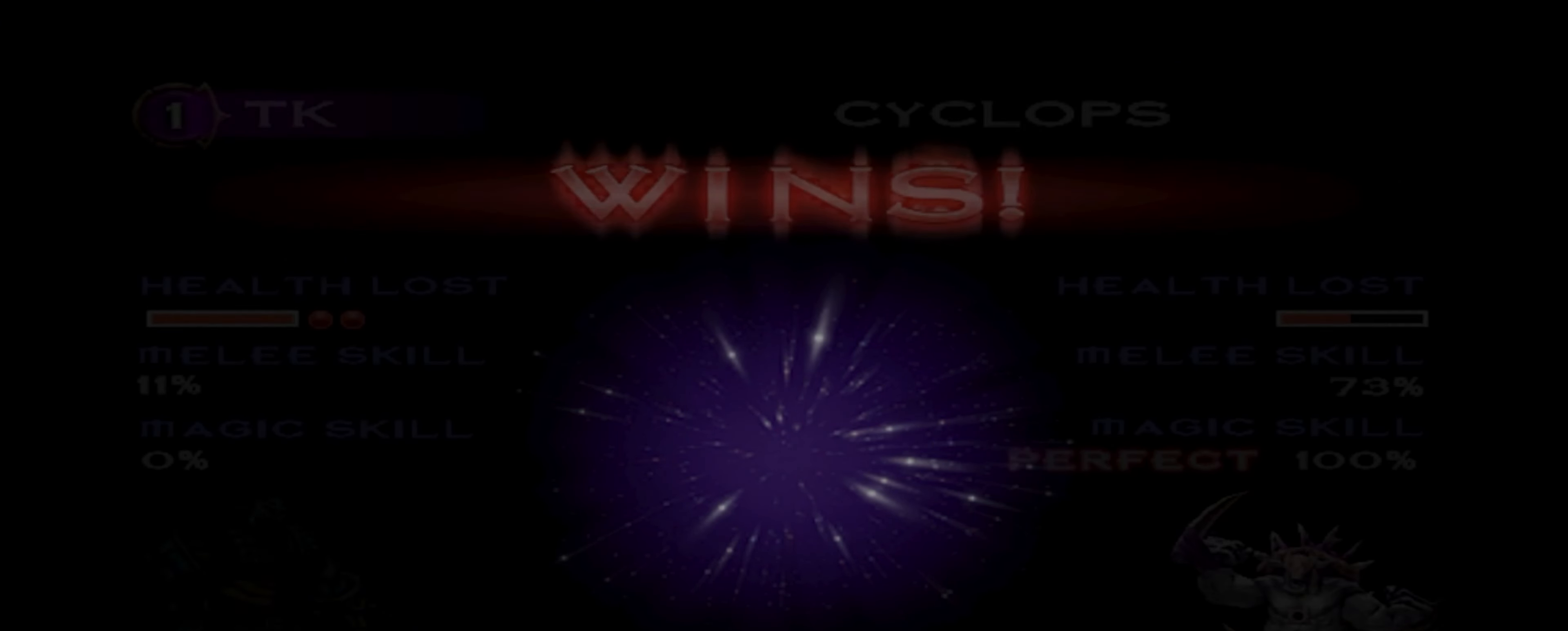
{"buttons": [], "left_stick": "center", "right_stick": "center", "events": []}
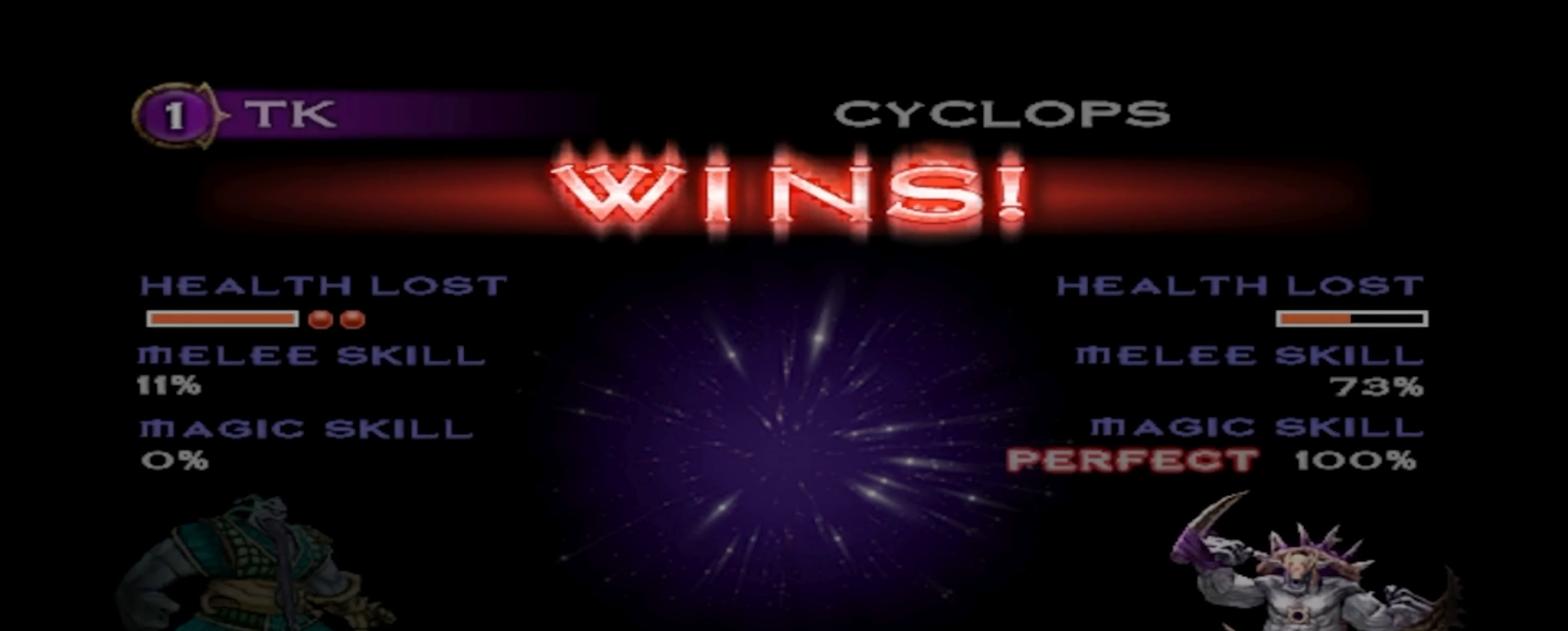
{"buttons": [], "left_stick": "center", "right_stick": "center", "events": []}
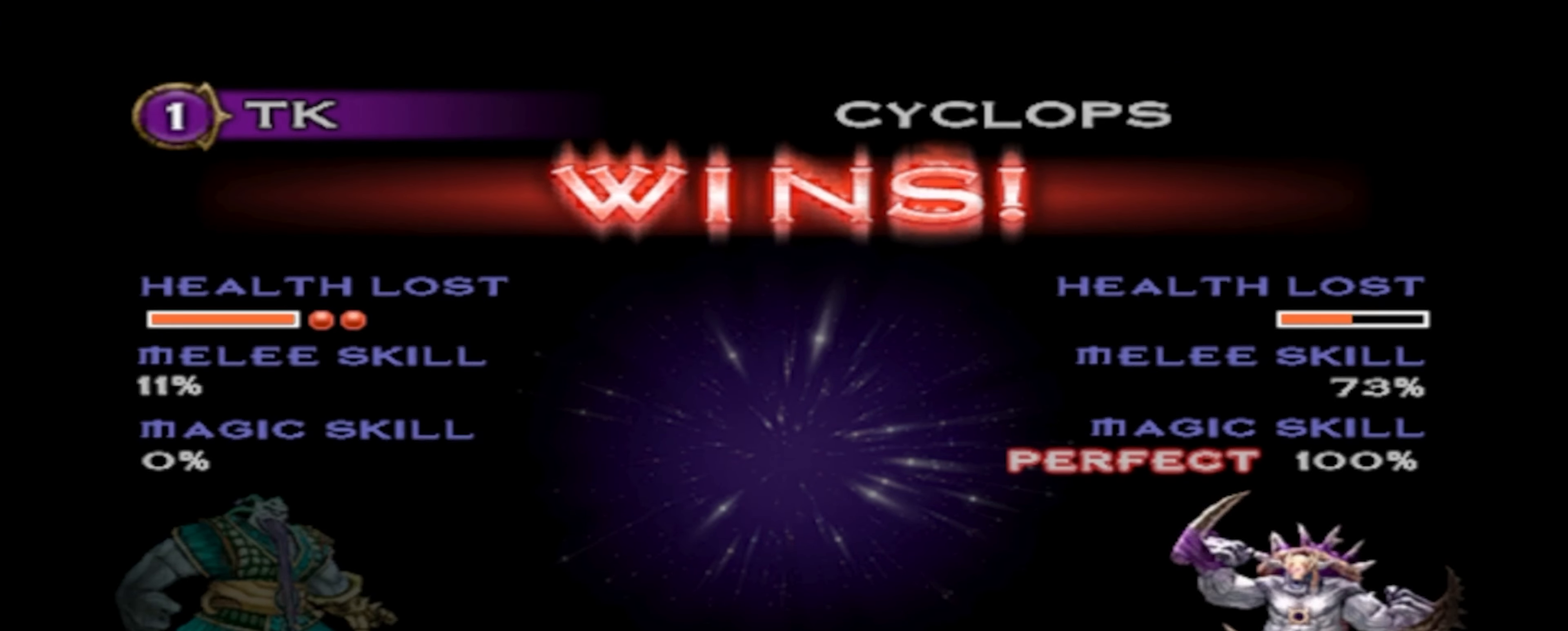
{"buttons": [], "left_stick": "center", "right_stick": "center", "events": []}
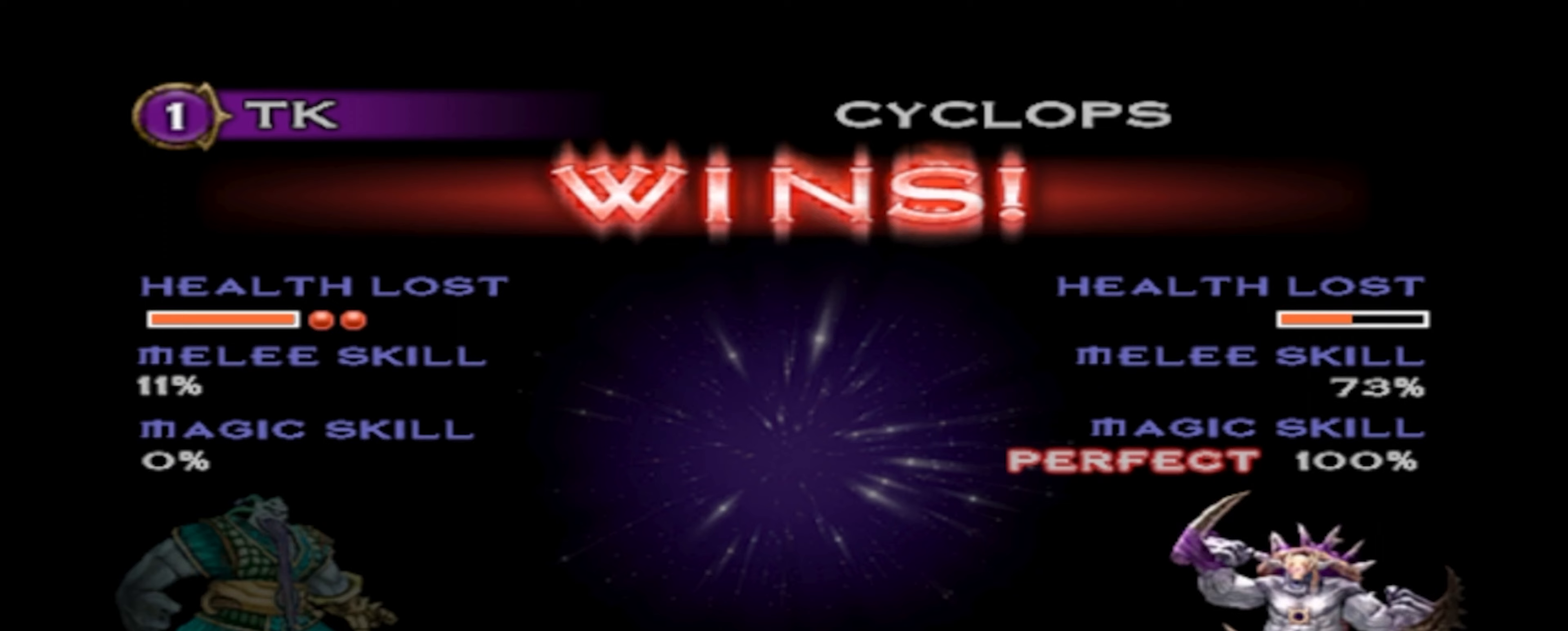
{"buttons": [], "left_stick": "center", "right_stick": "center", "events": [[200, "A", "down"], [400, "A", "up"]]}